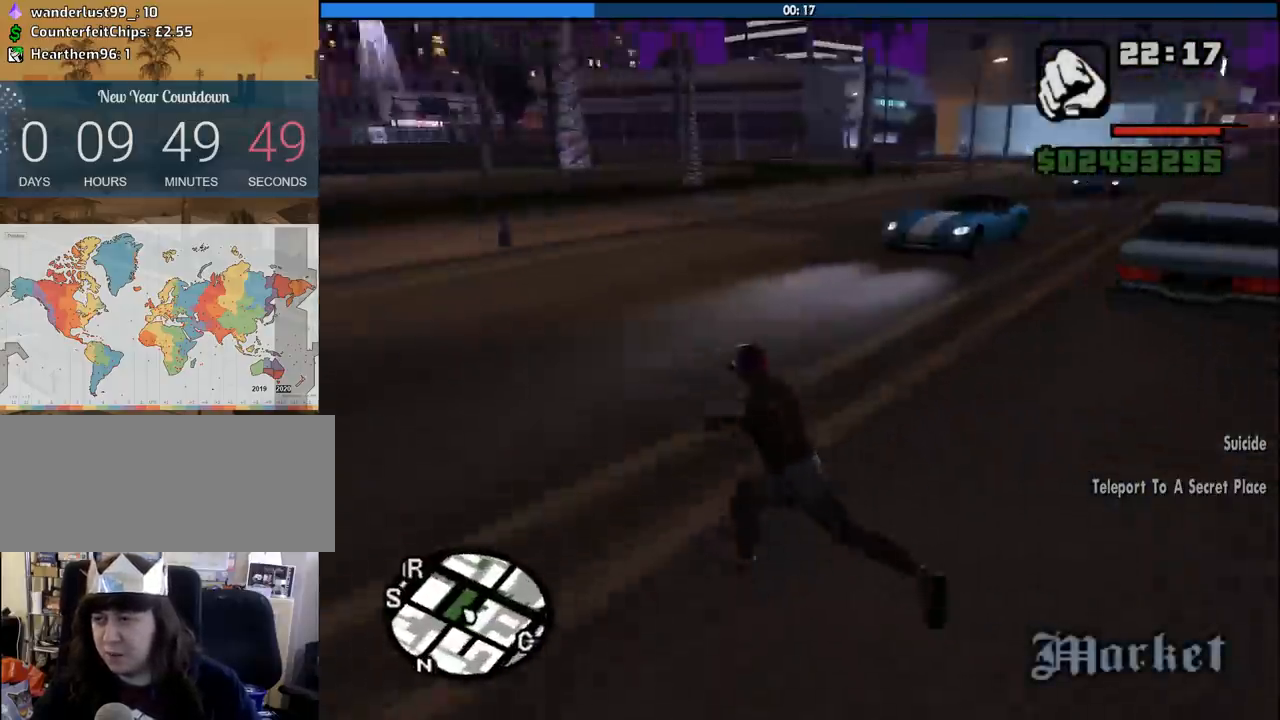
Gameplay with keyboard and mouse; each line is a JSON object with the keys and mouse buttons held at the frame after it. "events" lists presses ("down") and releases ("up") of "1", "2", "3", "4", "5", "6", "8", "a", "alt", "c", "ctrl", "d", "down", "e", "escape", "f", "f1", "f2", "f3", "g", "h", "left", "num2", "q", "r", "right", "s", "shift", "space", "tab", "up", "v", "w", "x", "z", "mouse_left", "mouse_middle", "mouse_right", "mouse_wheel_up" and "mouse_wheel_down" between this image and that frame as [ms after this image, input, new state], when the widget could be followed in between. "mouse_left", "mouse_middle", "mouse_right", "mouse_wheel_up", "mouse_wheel_down" = the "left", "middle", "right", "wheel_up", "wheel_down" buttons of the "mouse" list. No other keys are recorded. Mouse movement is not recorded.
{"keys": ["a", "w"], "mouse": [], "events": [[50, "space", "up"], [183, "space", "down"], [283, "space", "up"], [383, "space", "down"], [466, "space", "up"]]}
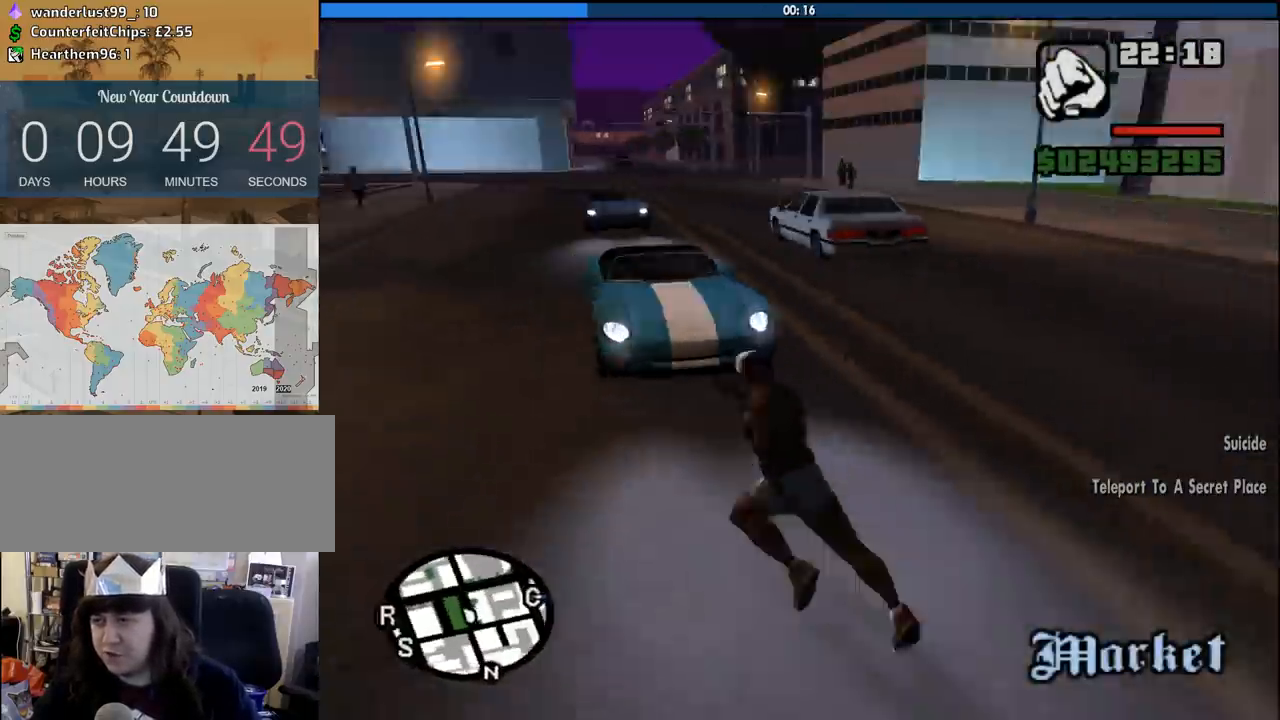
{"keys": ["a", "space", "w"], "mouse": [], "events": [[116, "space", "down"], [200, "space", "up"], [300, "space", "down"]]}
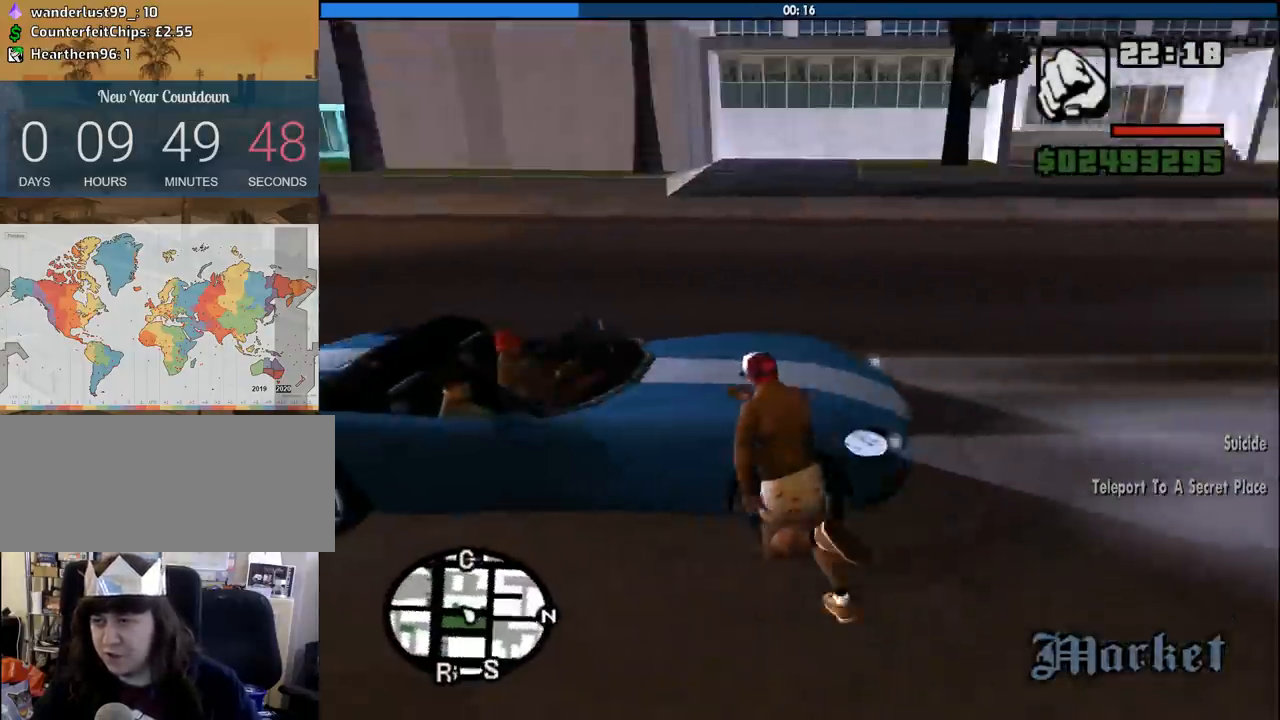
{"keys": [], "mouse": [], "events": [[33, "f", "down"], [83, "space", "up"], [133, "f", "up"], [216, "f", "down"], [266, "a", "up"], [266, "w", "up"], [316, "f", "up"]]}
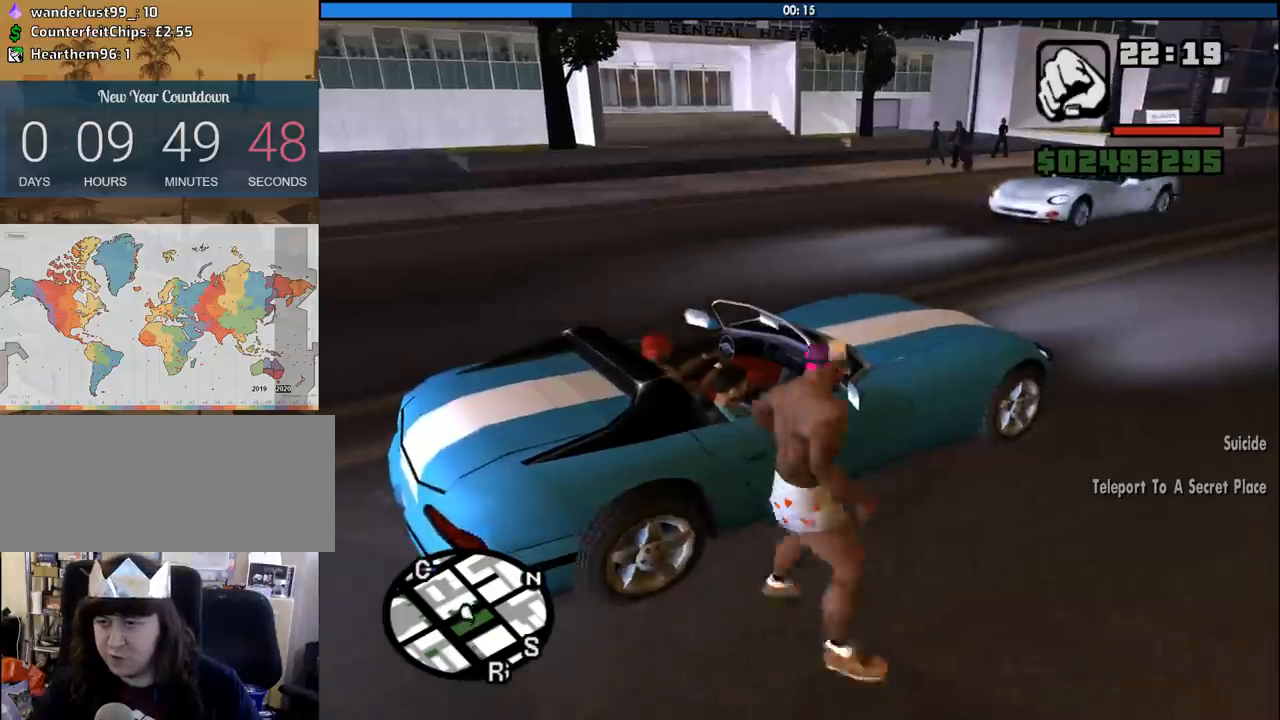
{"keys": [], "mouse": [], "events": []}
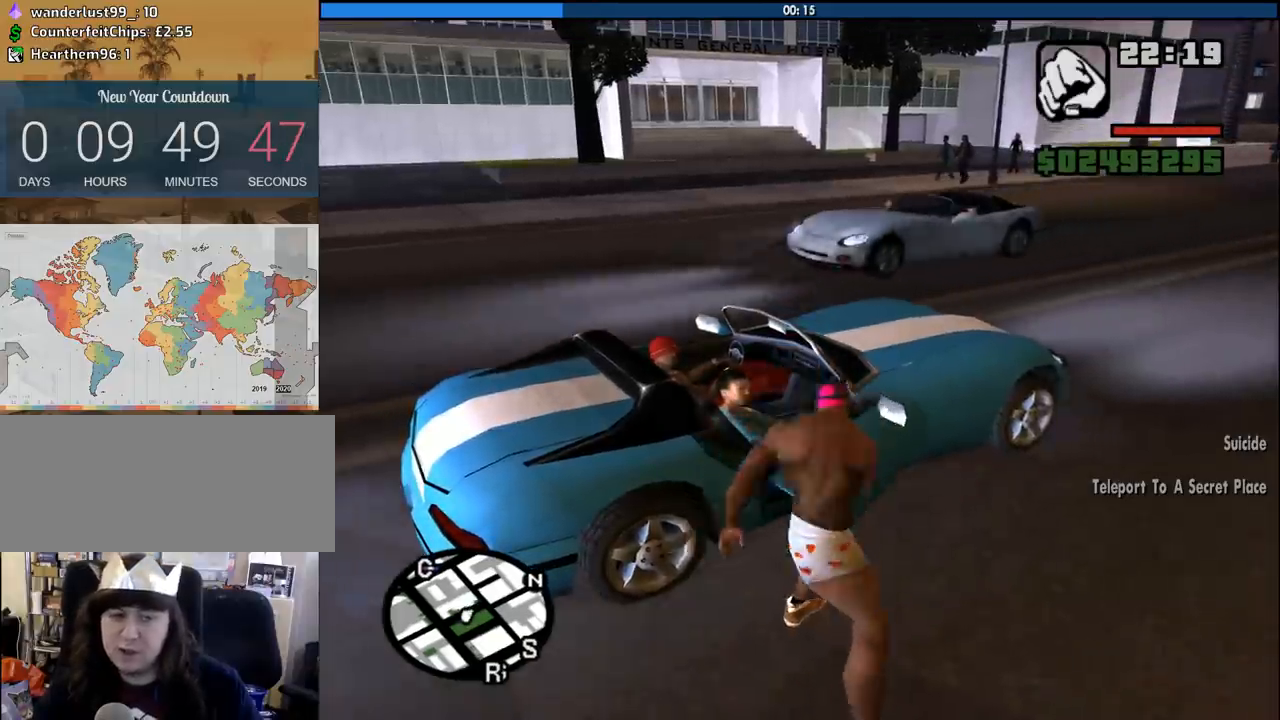
{"keys": [], "mouse": [], "events": []}
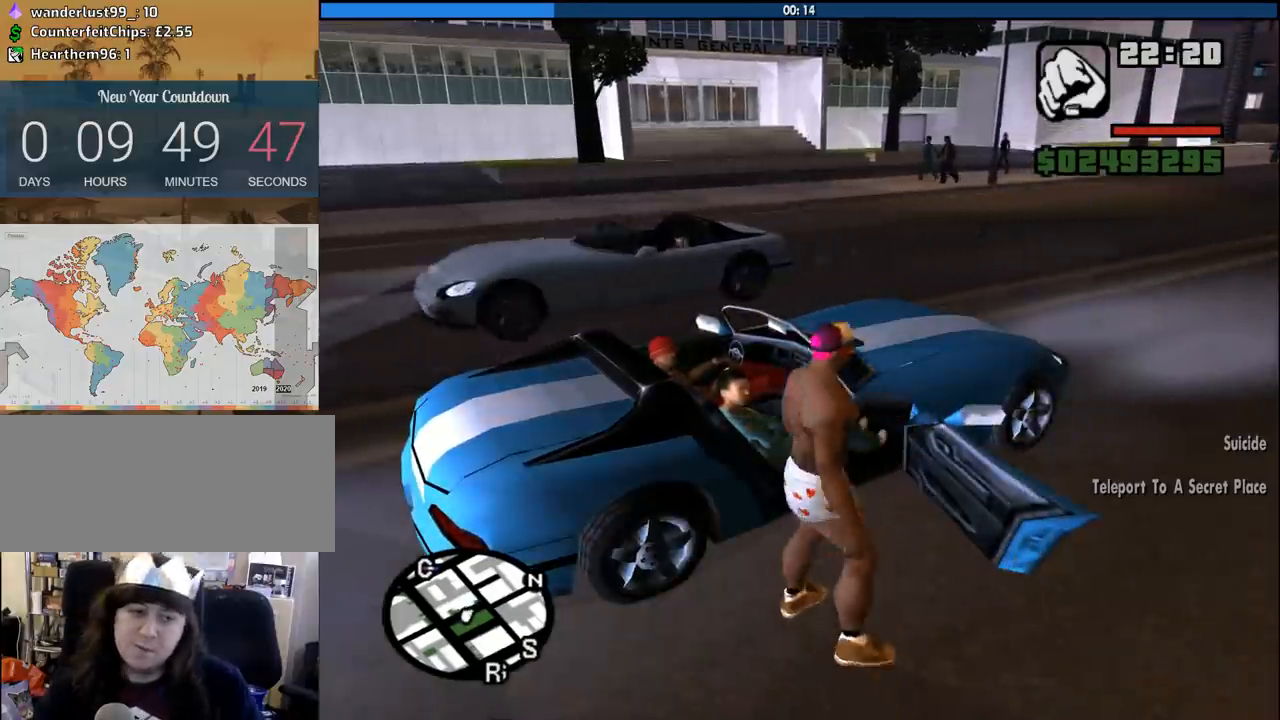
{"keys": [], "mouse": [], "events": []}
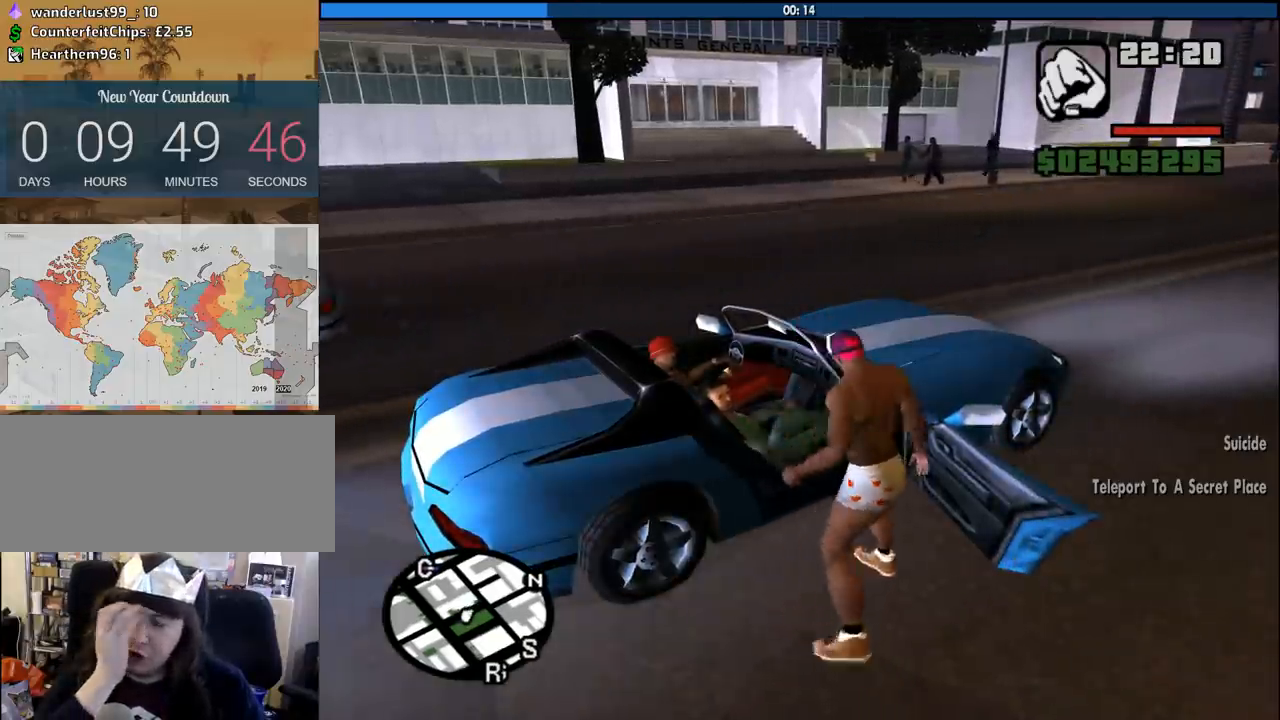
{"keys": [], "mouse": [], "events": []}
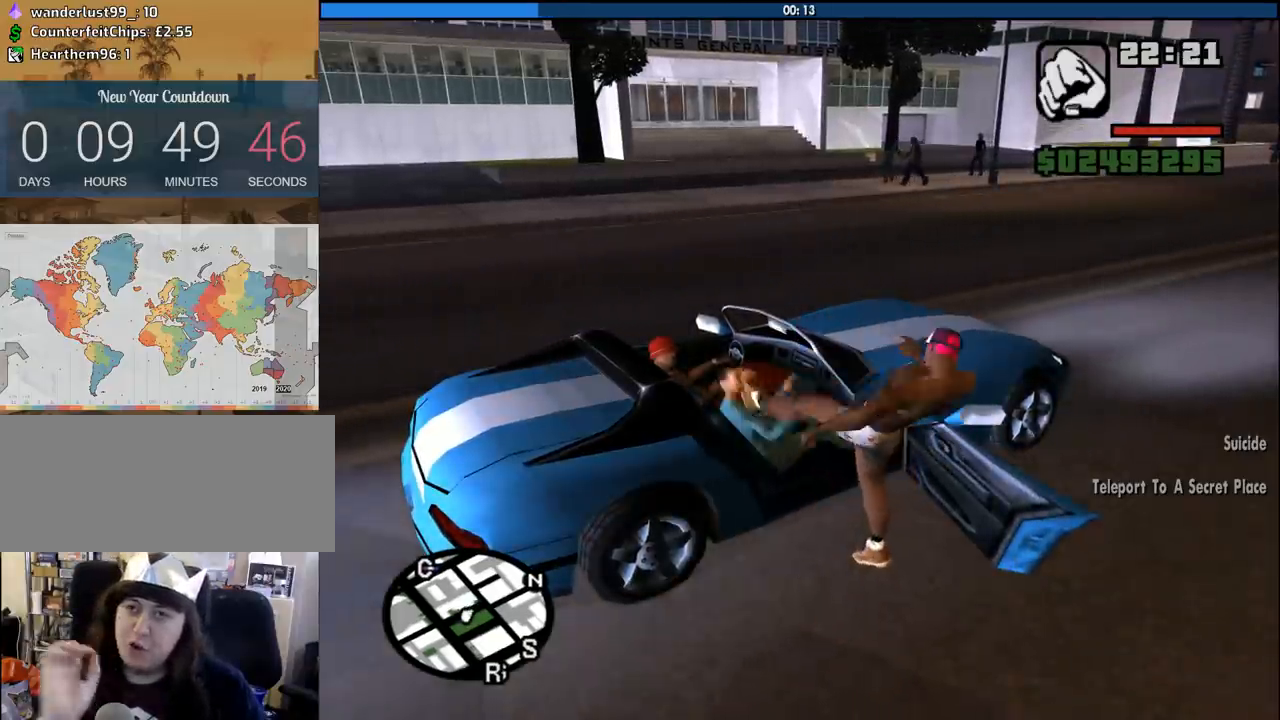
{"keys": [], "mouse": [], "events": []}
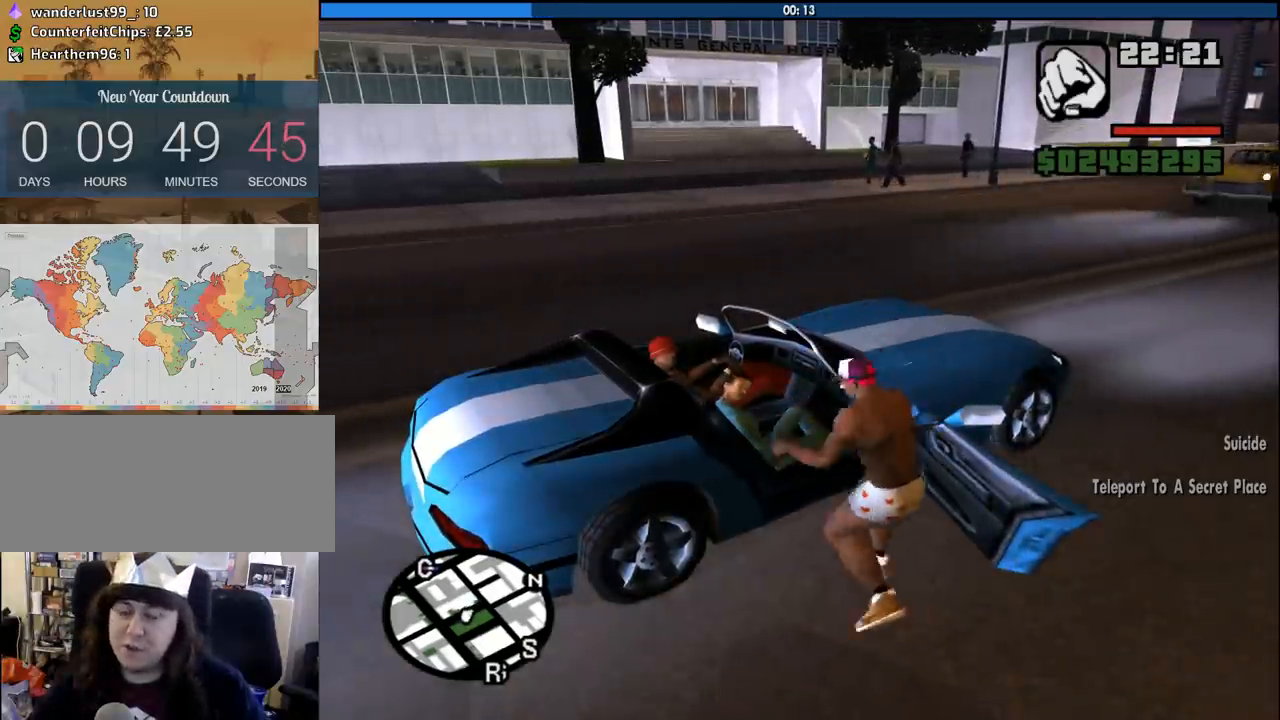
{"keys": [], "mouse": [], "events": []}
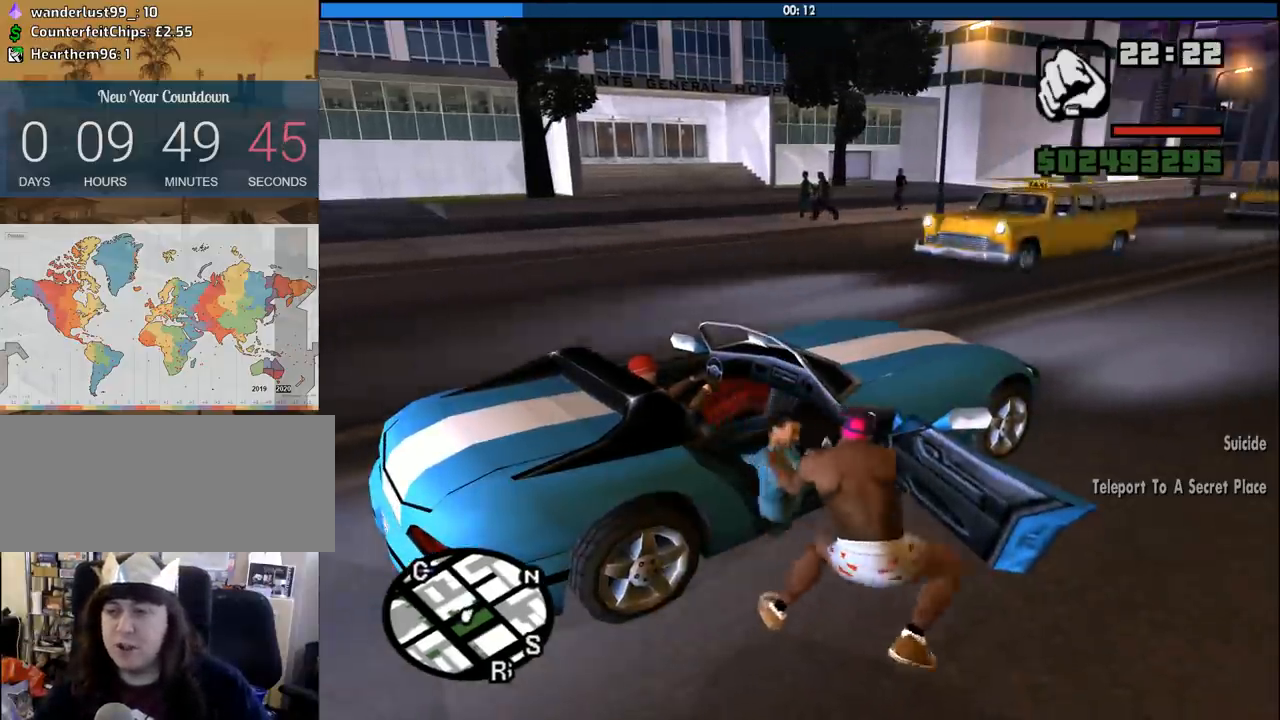
{"keys": [], "mouse": [], "events": []}
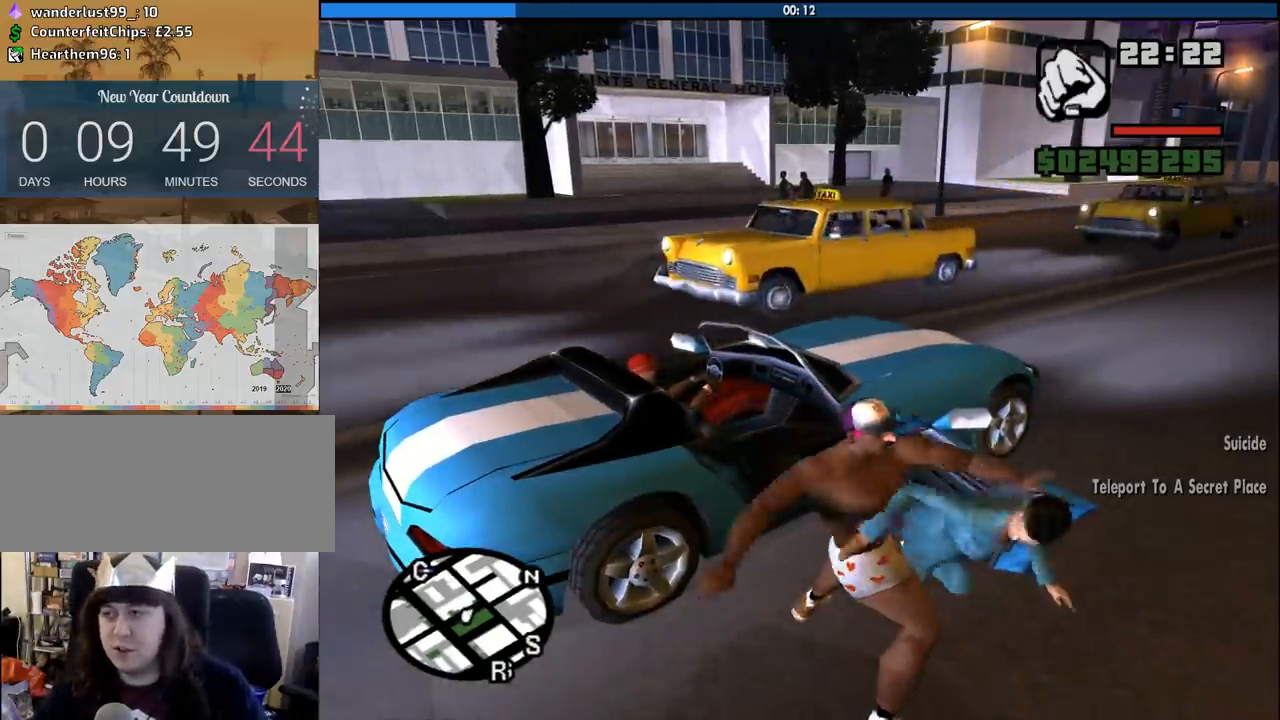
{"keys": [], "mouse": [], "events": []}
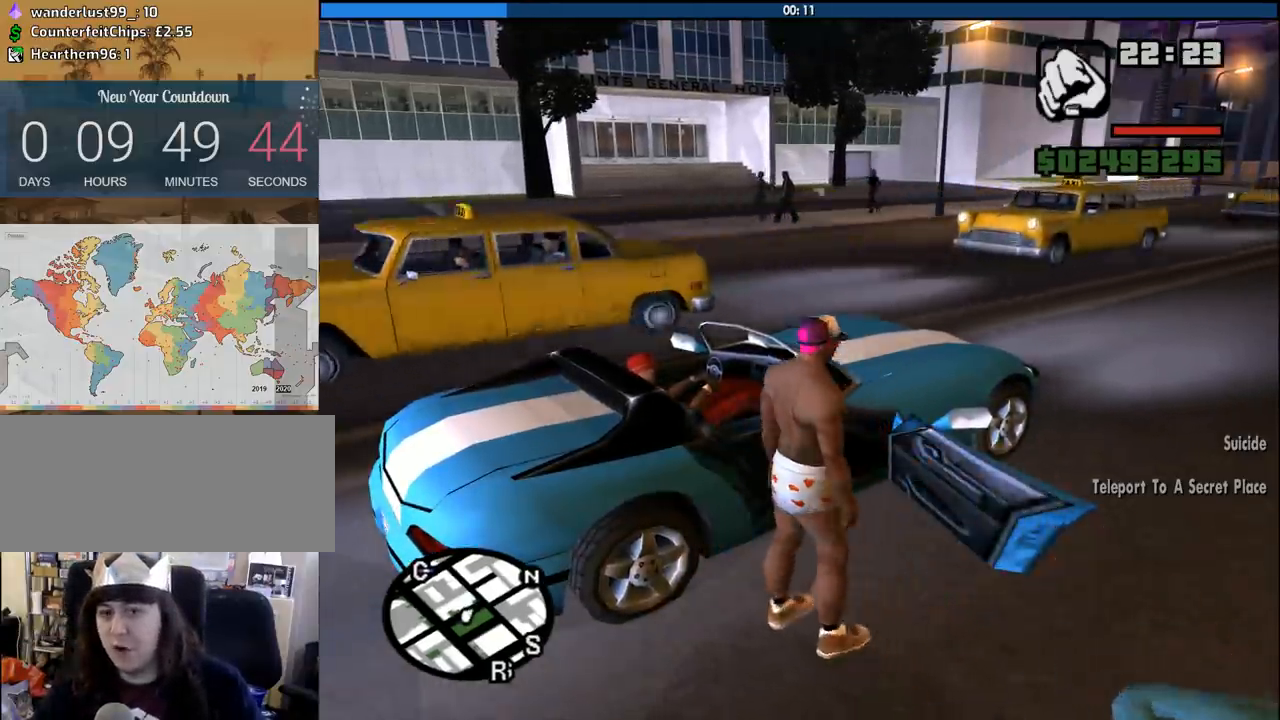
{"keys": ["shift", "w"], "mouse": [], "events": [[366, "shift", "down"], [366, "w", "down"]]}
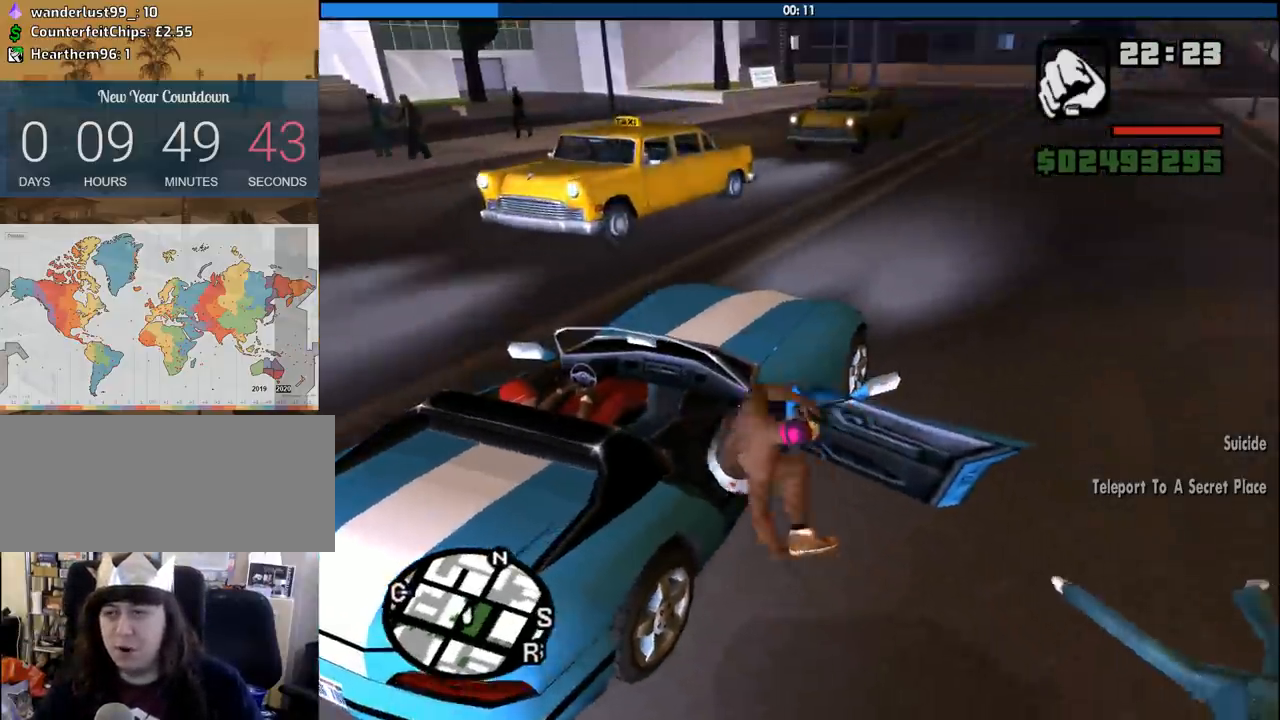
{"keys": ["6", "shift", "w"], "mouse": [], "events": [[100, "6", "down"]]}
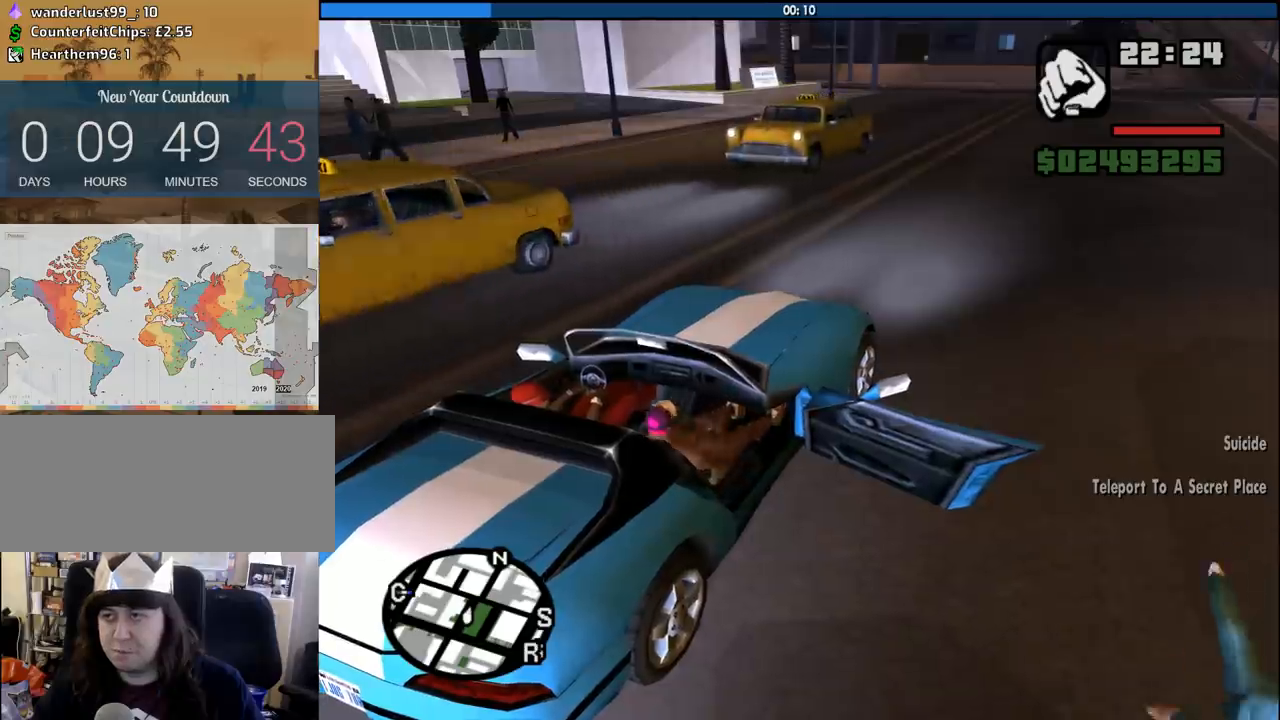
{"keys": ["6", "shift", "w"], "mouse": [], "events": []}
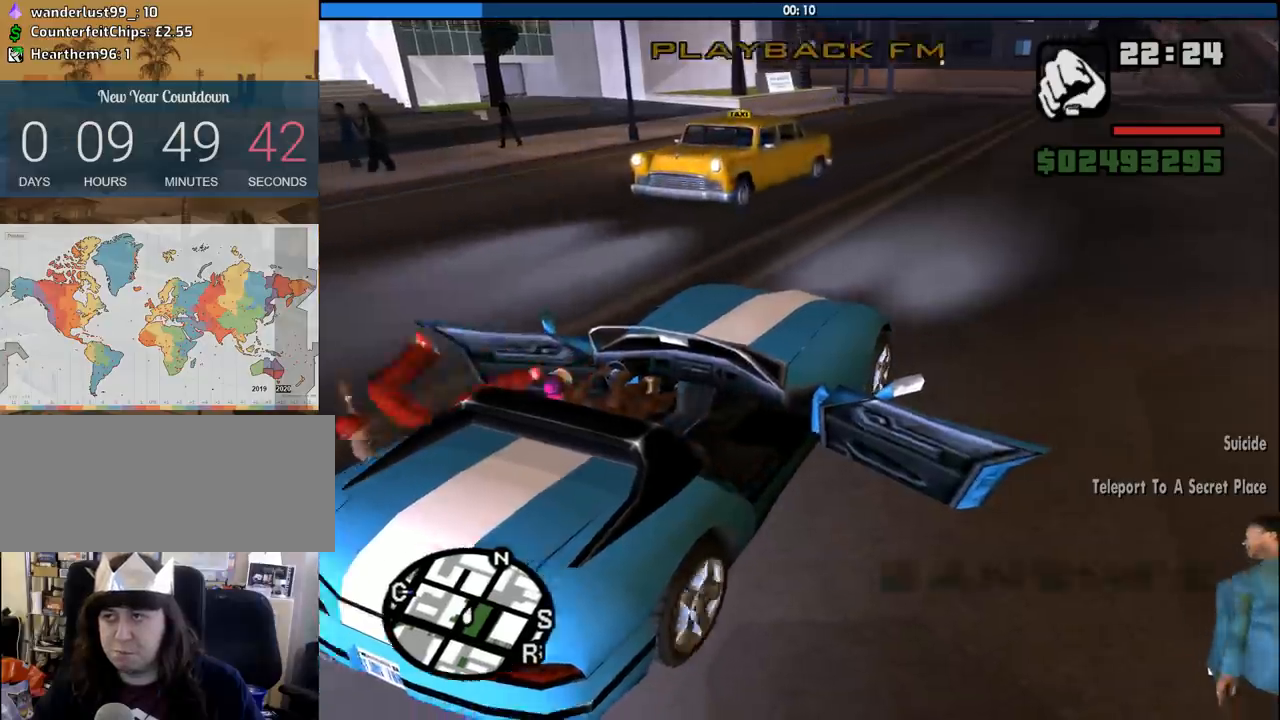
{"keys": ["w"], "mouse": [], "events": [[83, "6", "up"], [166, "shift", "up"]]}
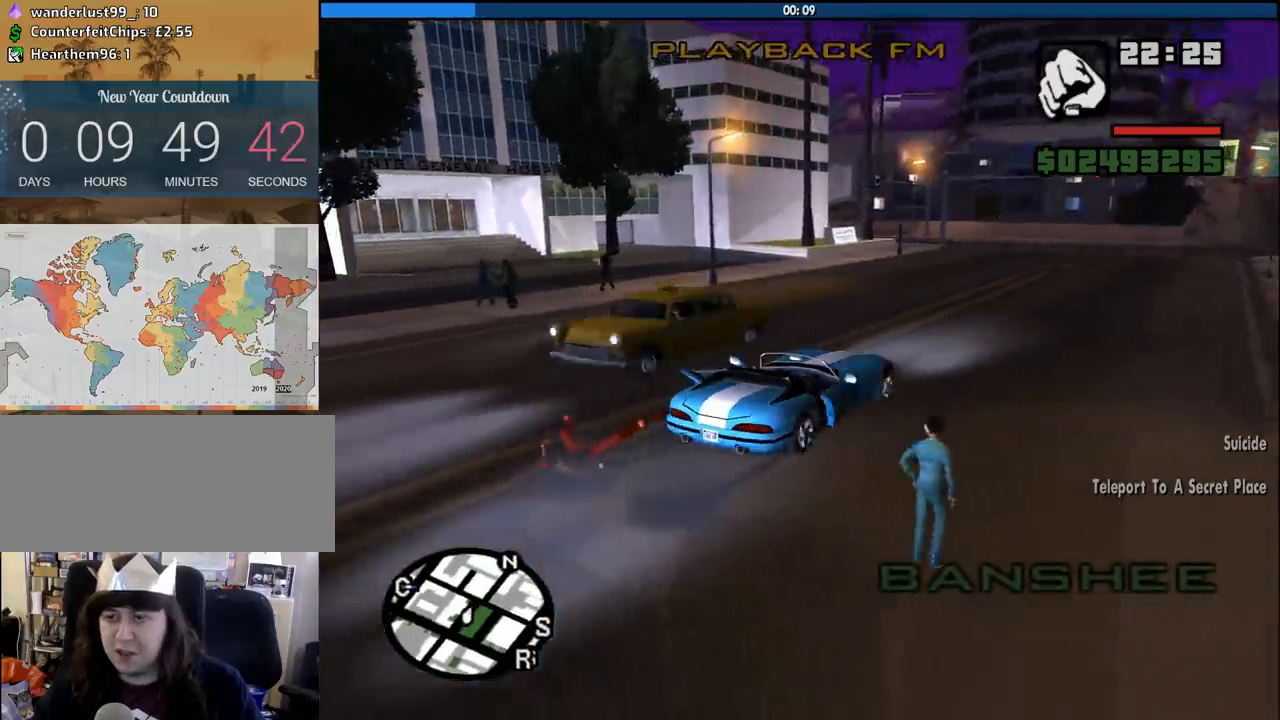
{"keys": ["w"], "mouse": [], "events": [[233, "mouse_wheel_up", "down"], [283, "mouse_wheel_up", "up"], [333, "mouse_wheel_up", "down"], [383, "mouse_wheel_up", "up"]]}
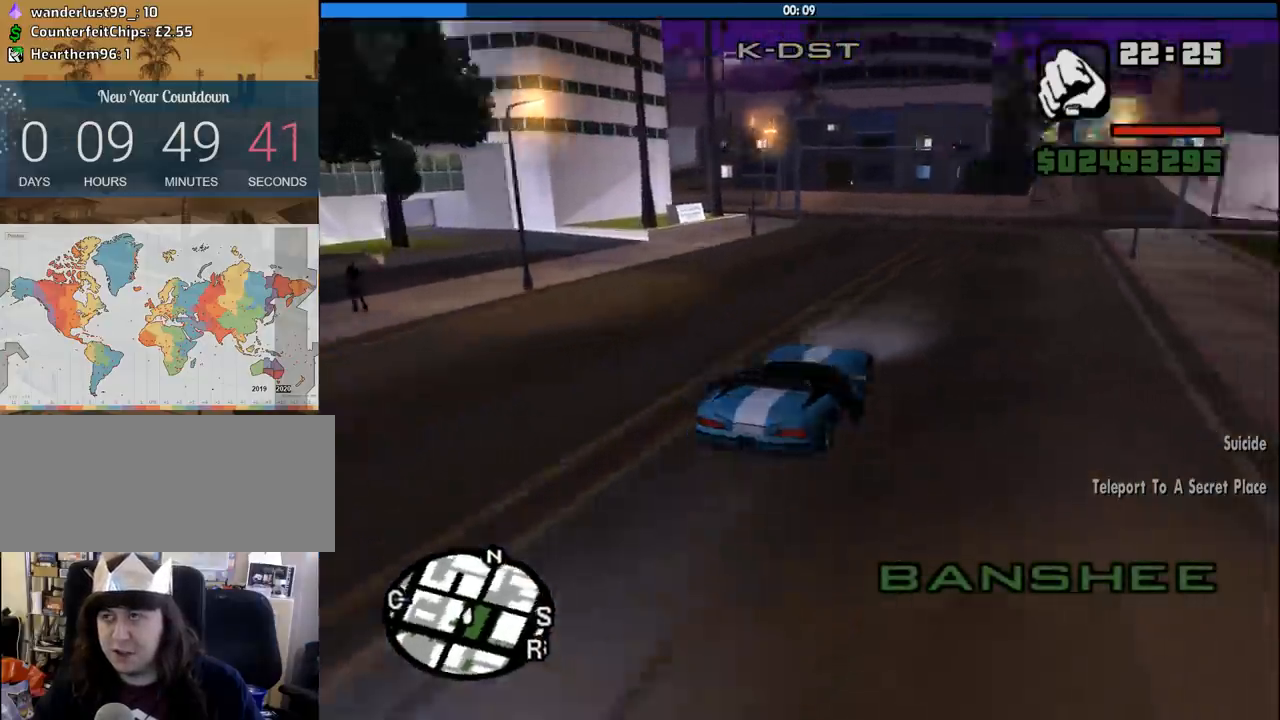
{"keys": ["d", "w"], "mouse": [], "events": [[116, "d", "down"]]}
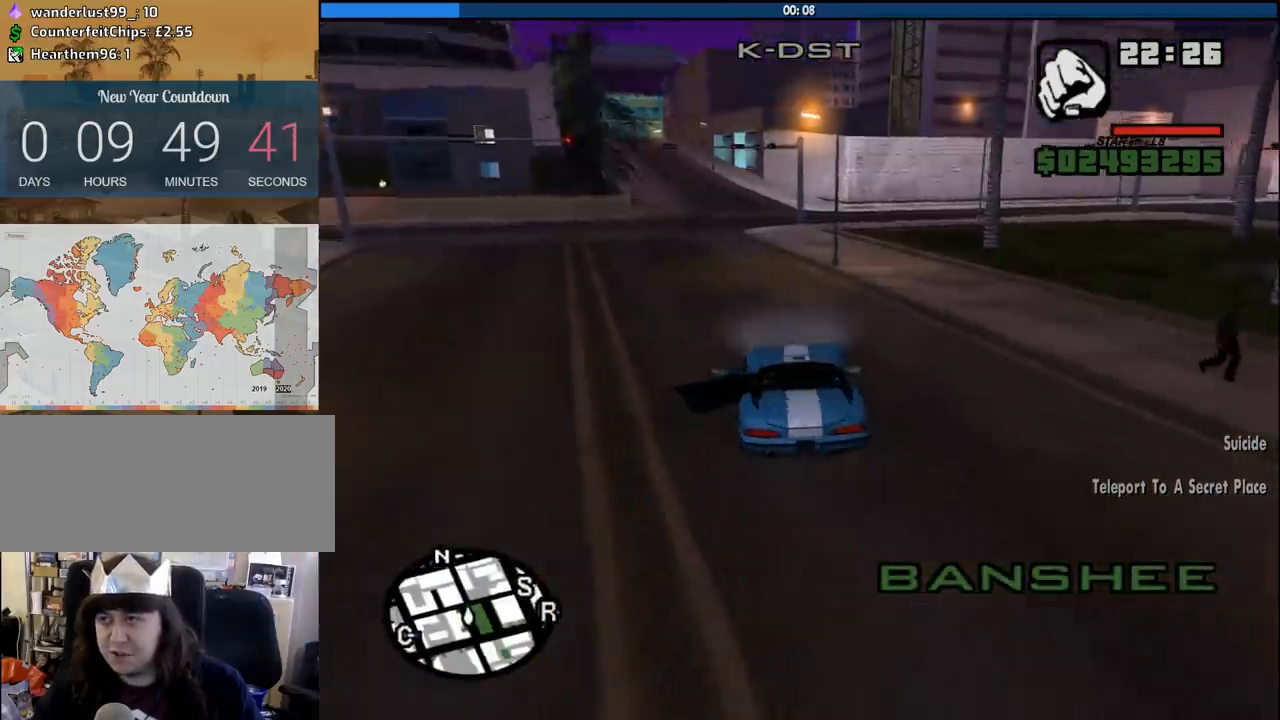
{"keys": ["w"], "mouse": [], "events": [[166, "d", "up"], [266, "a", "down"], [366, "a", "up"]]}
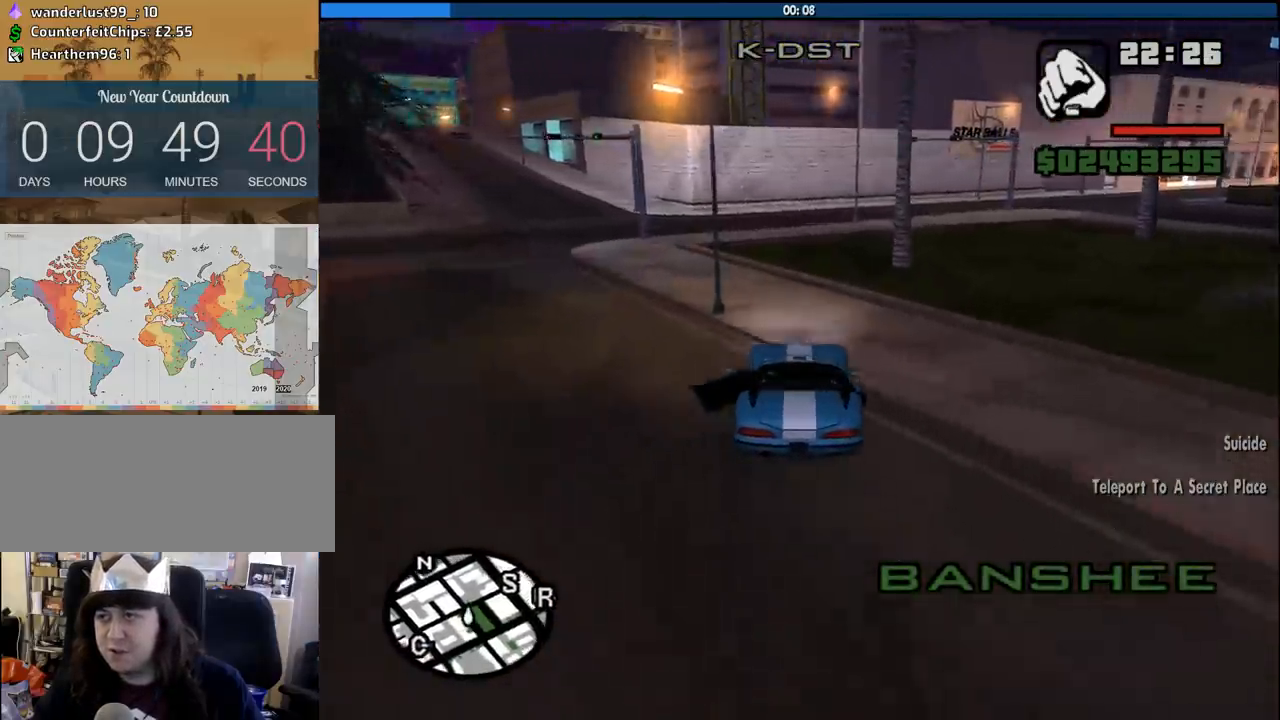
{"keys": ["w"], "mouse": [], "events": [[283, "a", "down"], [383, "a", "up"]]}
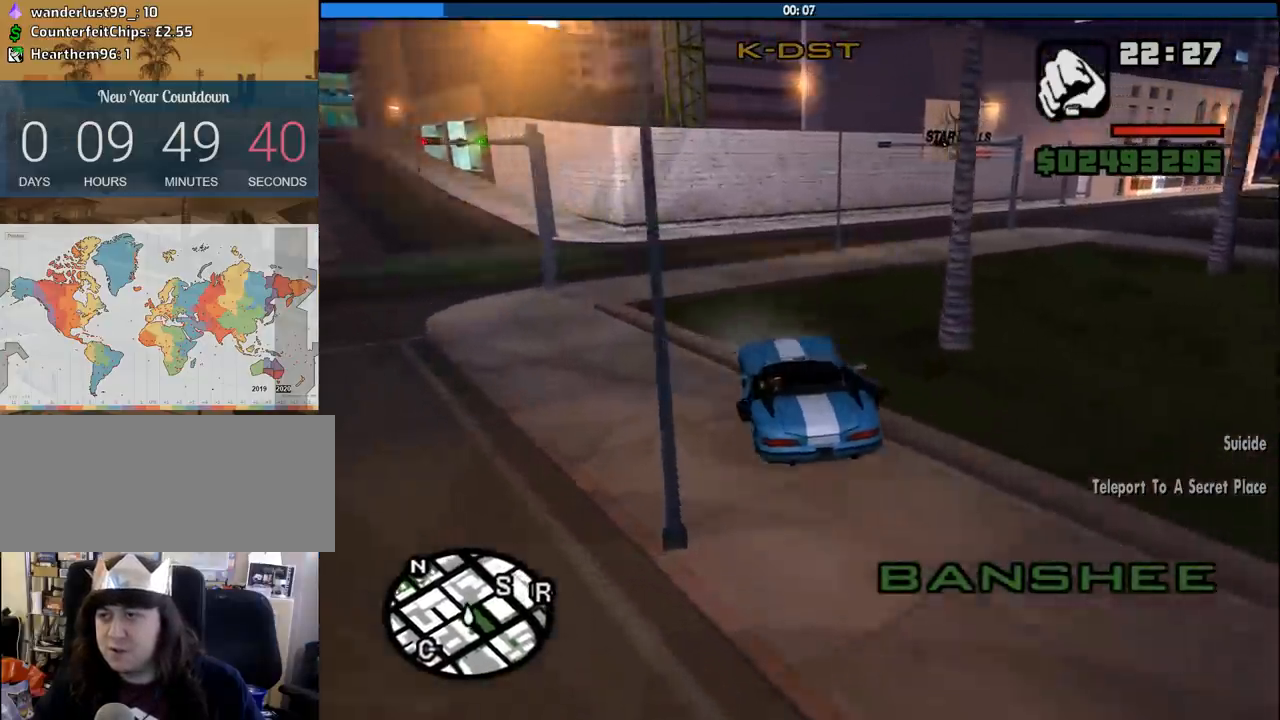
{"keys": [], "mouse": [], "events": [[250, "w", "up"], [300, "d", "down"], [483, "d", "up"]]}
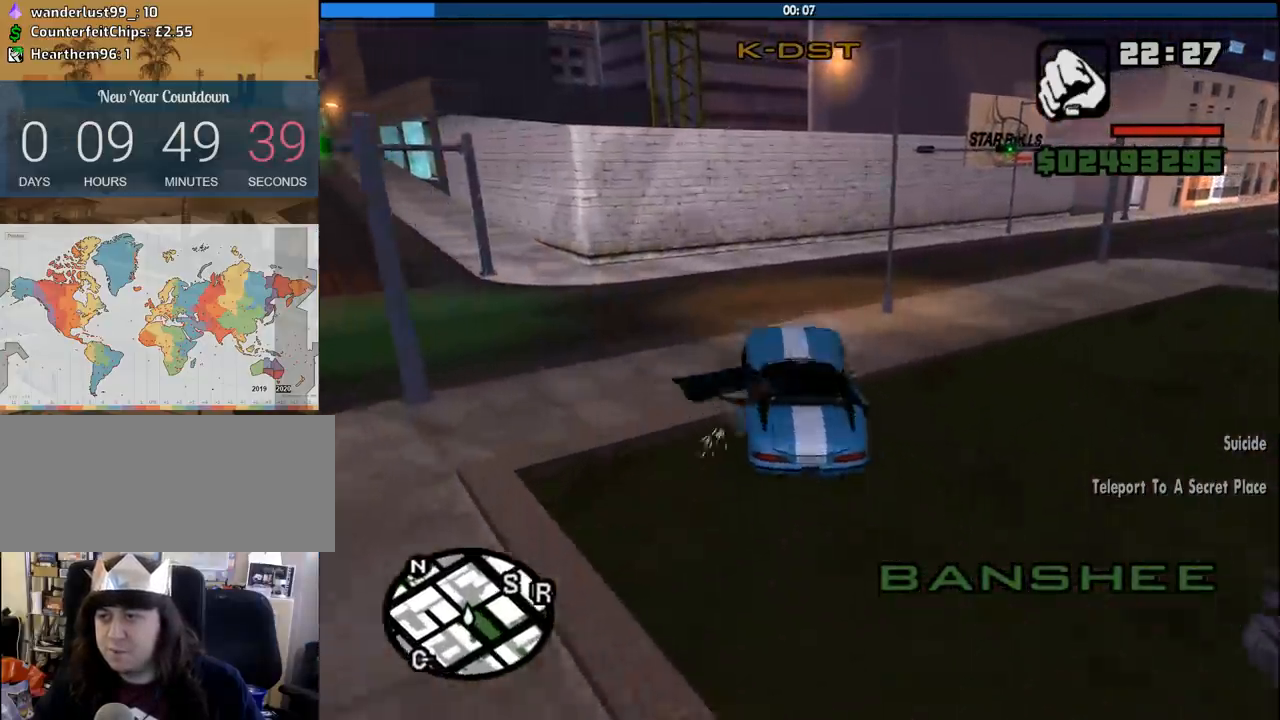
{"keys": ["d", "w"], "mouse": [], "events": [[133, "d", "down"], [166, "d", "up"], [266, "d", "down"], [500, "w", "down"]]}
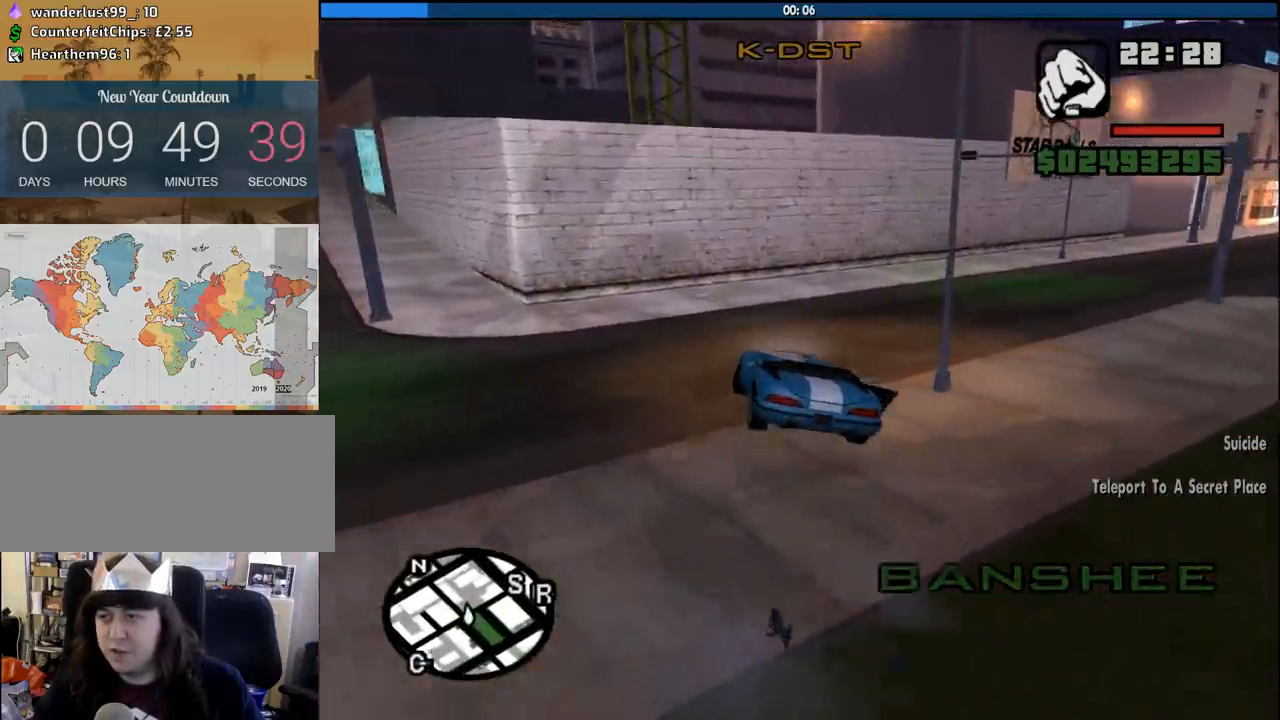
{"keys": ["d", "w"], "mouse": [], "events": []}